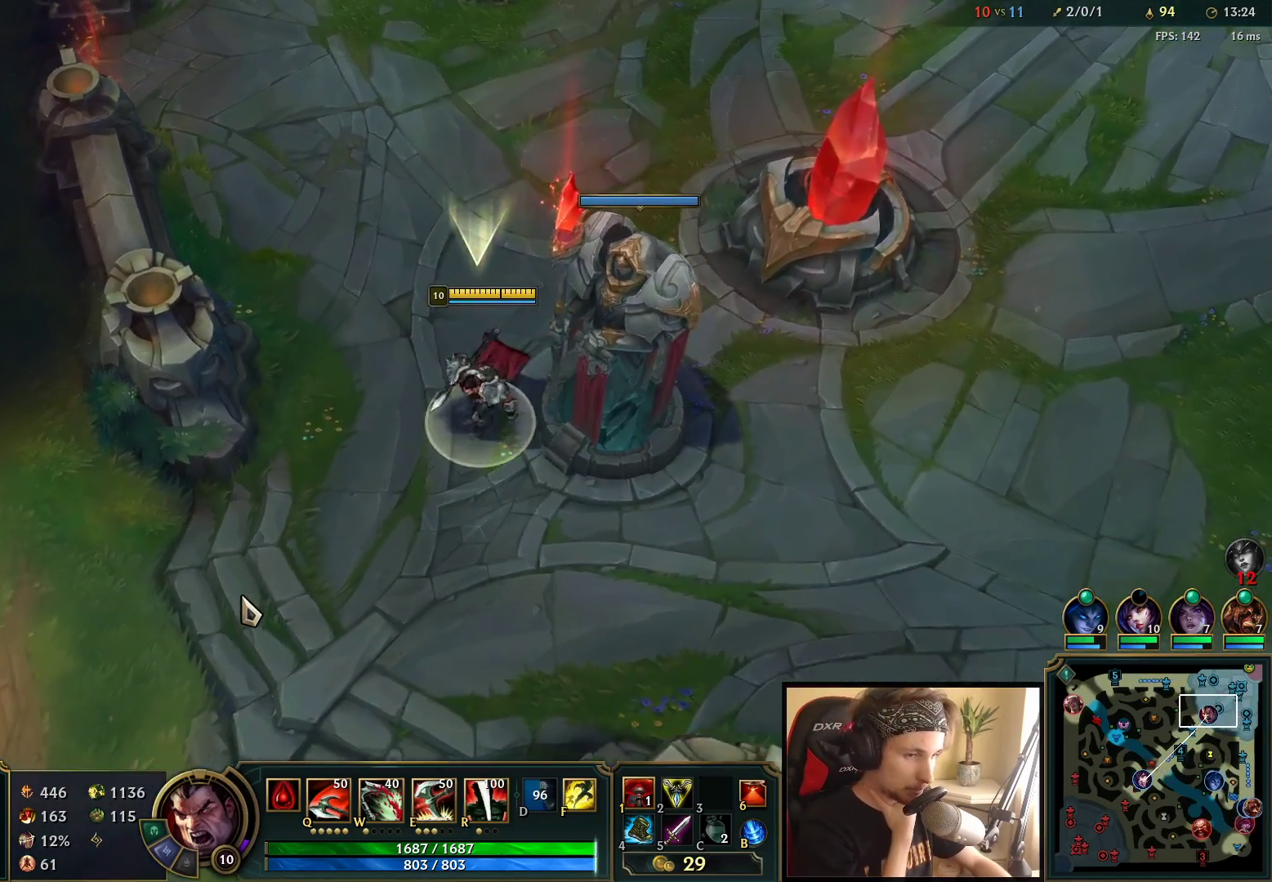
Gameplay with keyboard and mouse; each line is a JSON object with the keys and mouse buttons held at the frame after it. "events" lists presses ("down") and releases ("up") of "a", "ctrl", "d", "e", "f", "q", "r", "s", "shift", "space", "tab", "w", "mouse_left", "mouse_wheel", "mouse_right", "mouse_mb4" and "mouse_mb5" between this image and that frame as [ms after this image, input, new state], when the widget could be followed in between. "mouse_left", "mouse_wheel", "mouse_right", "mouse_mb4", "mouse_mb5" = the "left", "wheel", "right", "mb4", "mb5" buttons of the "mouse" list. No other keys are recorded. "wheel" means that the mouse wheel is clicked or scrolled. Mouse movement is not recorded.
{"keys": ["space"], "mouse": [], "events": []}
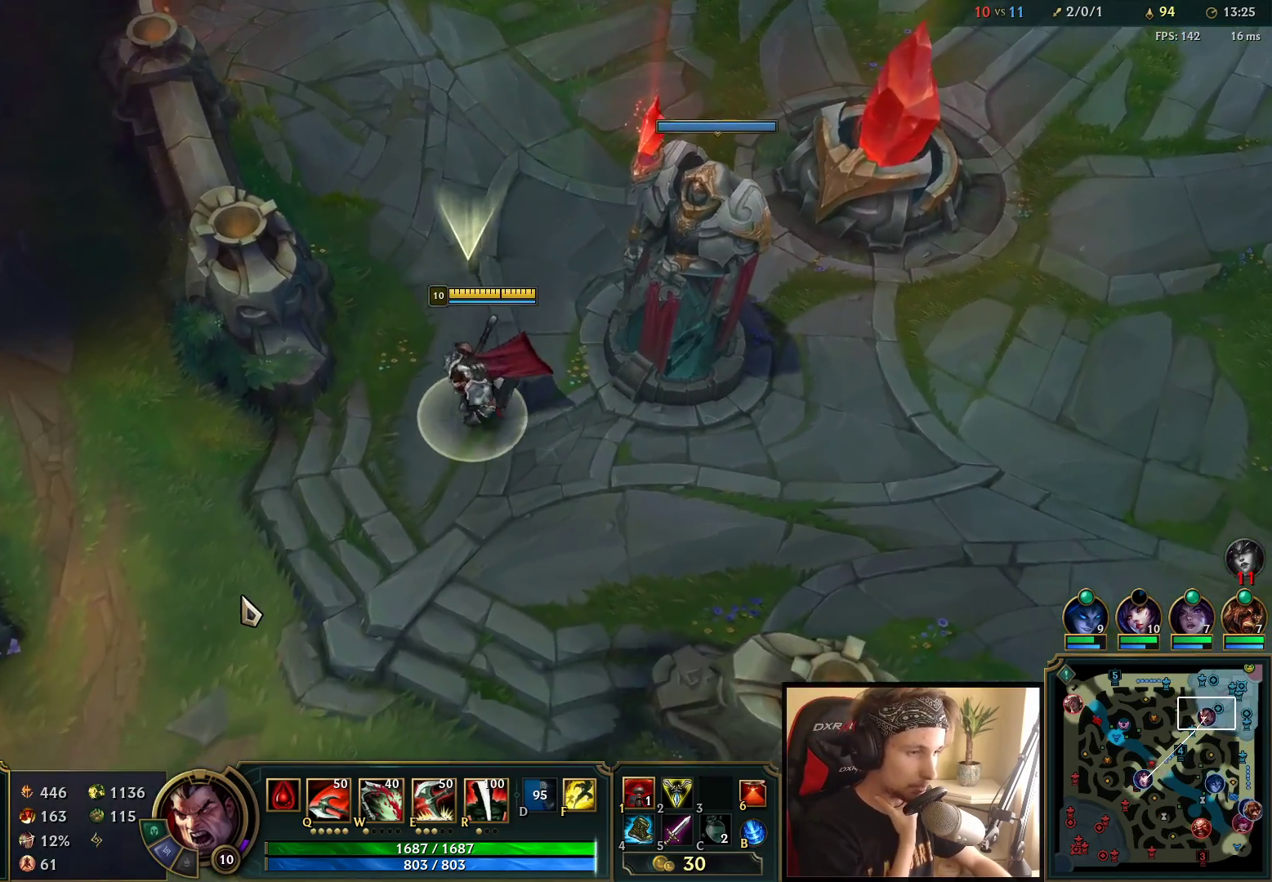
{"keys": ["space"], "mouse": [], "events": []}
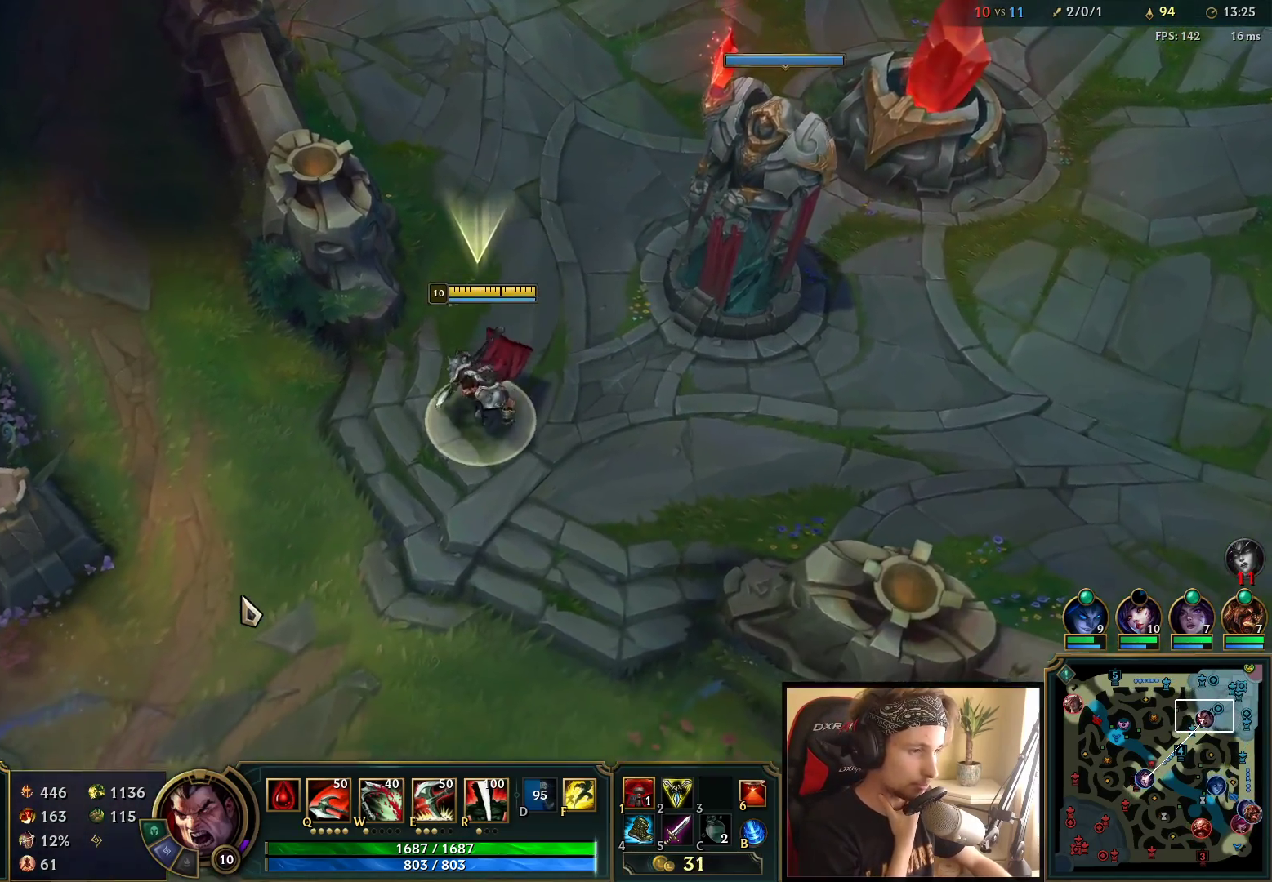
{"keys": ["space"], "mouse": [], "events": []}
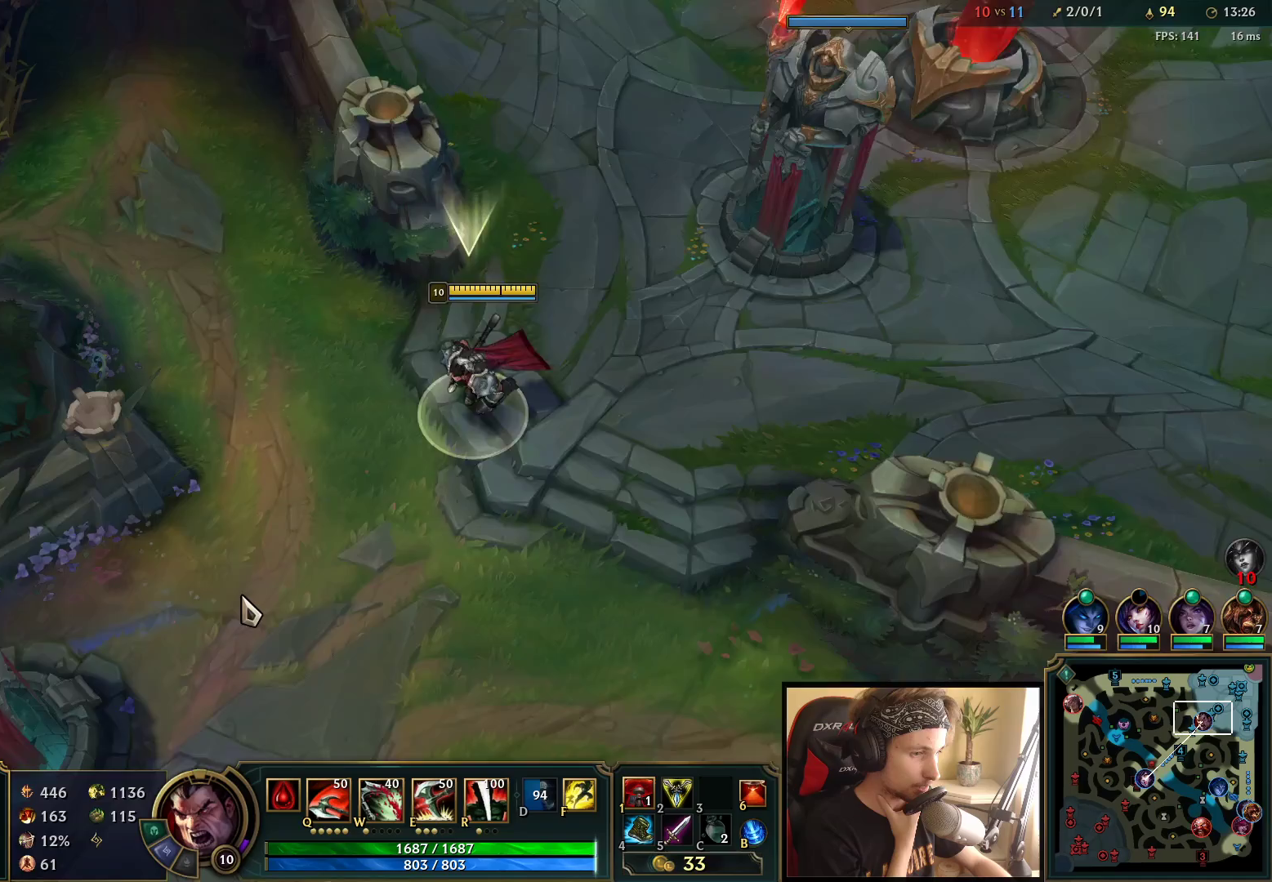
{"keys": ["space"], "mouse": [], "events": []}
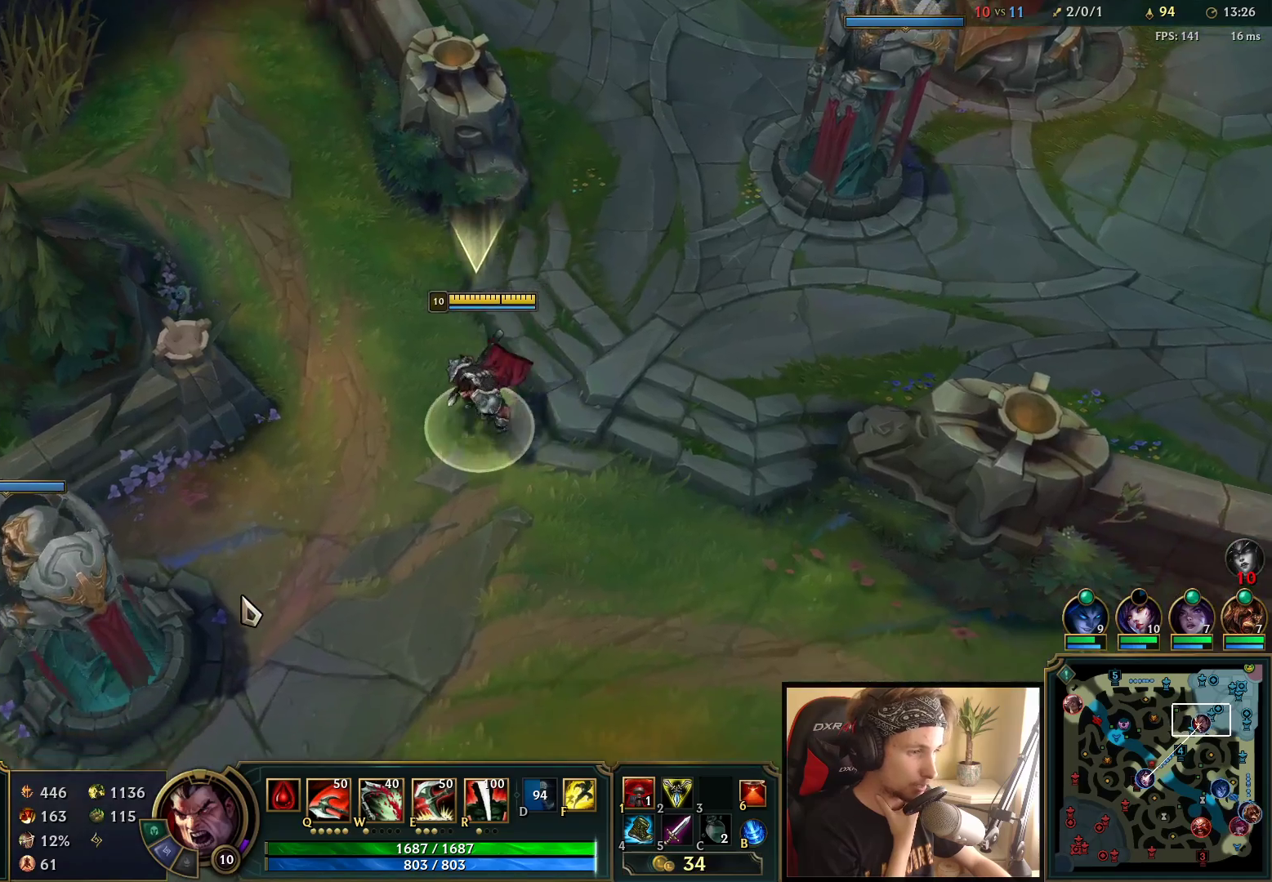
{"keys": ["space"], "mouse": [], "events": []}
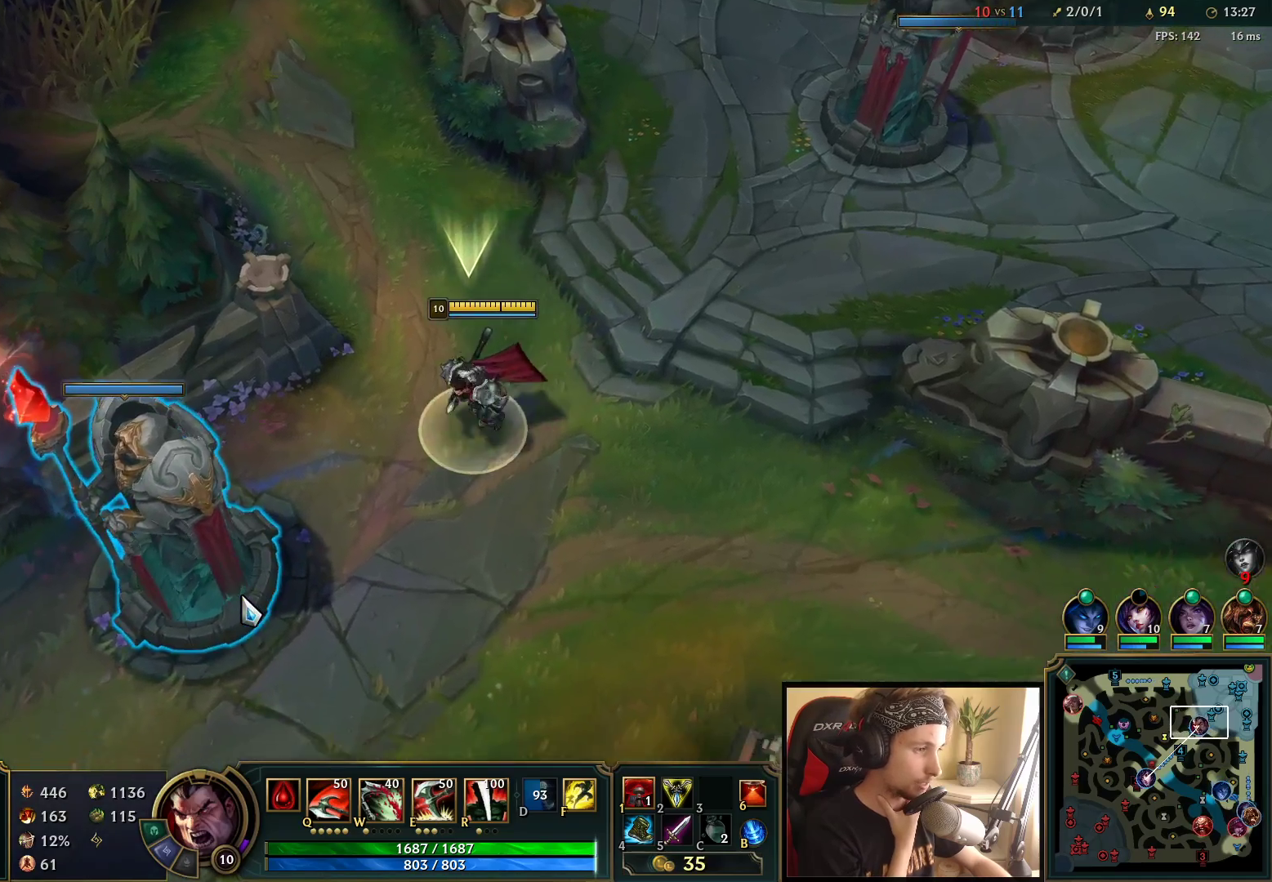
{"keys": ["space"], "mouse": [], "events": []}
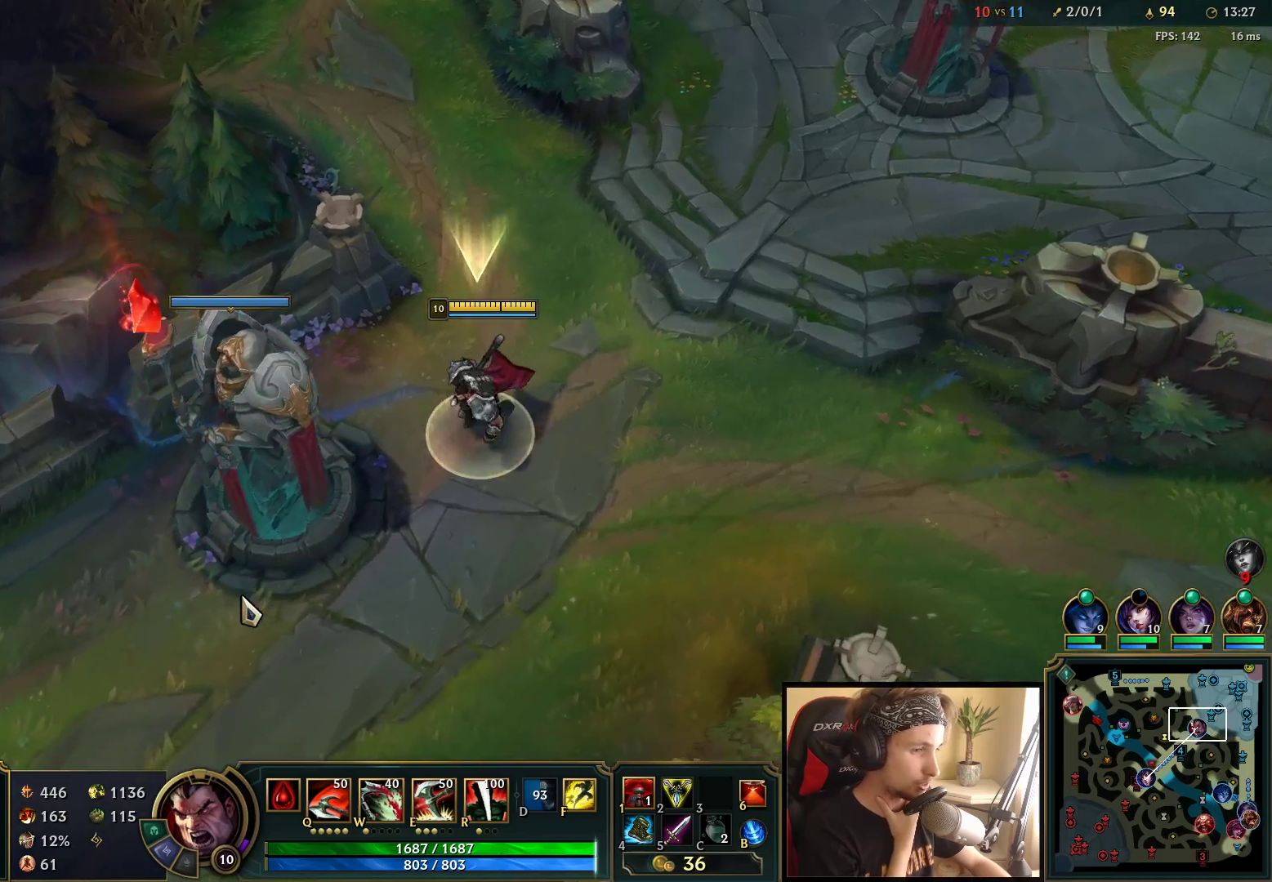
{"keys": ["space"], "mouse": [], "events": []}
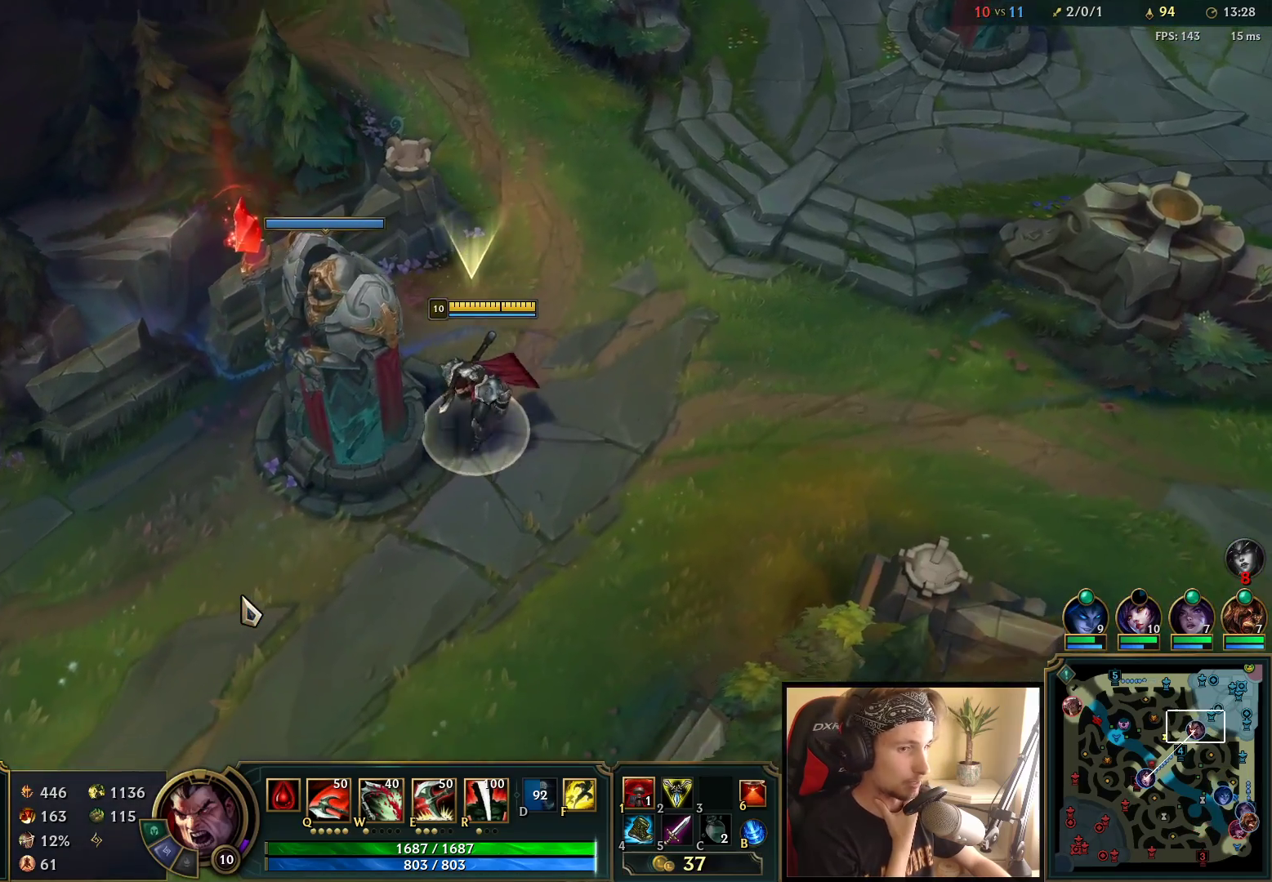
{"keys": ["space"], "mouse": [], "events": []}
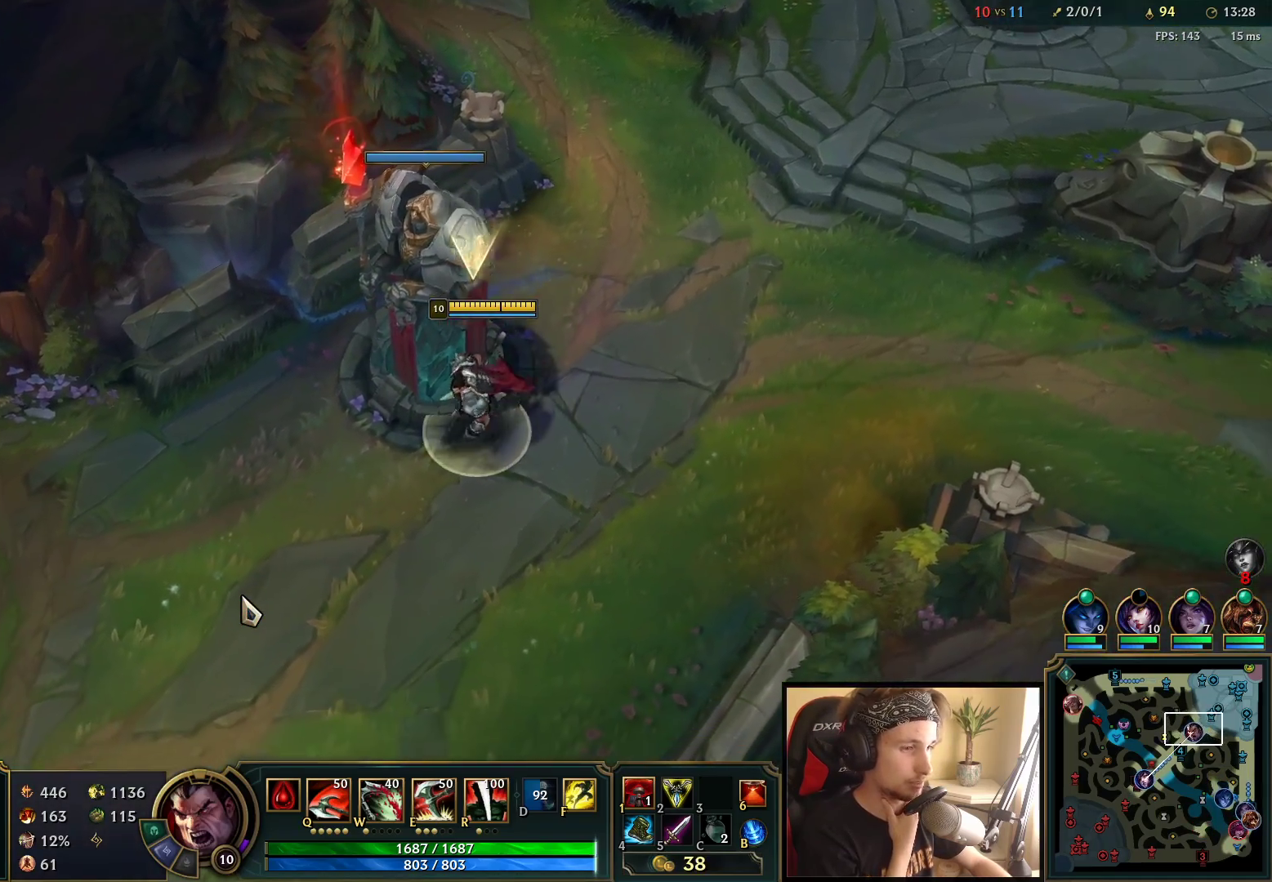
{"keys": ["space"], "mouse": [], "events": []}
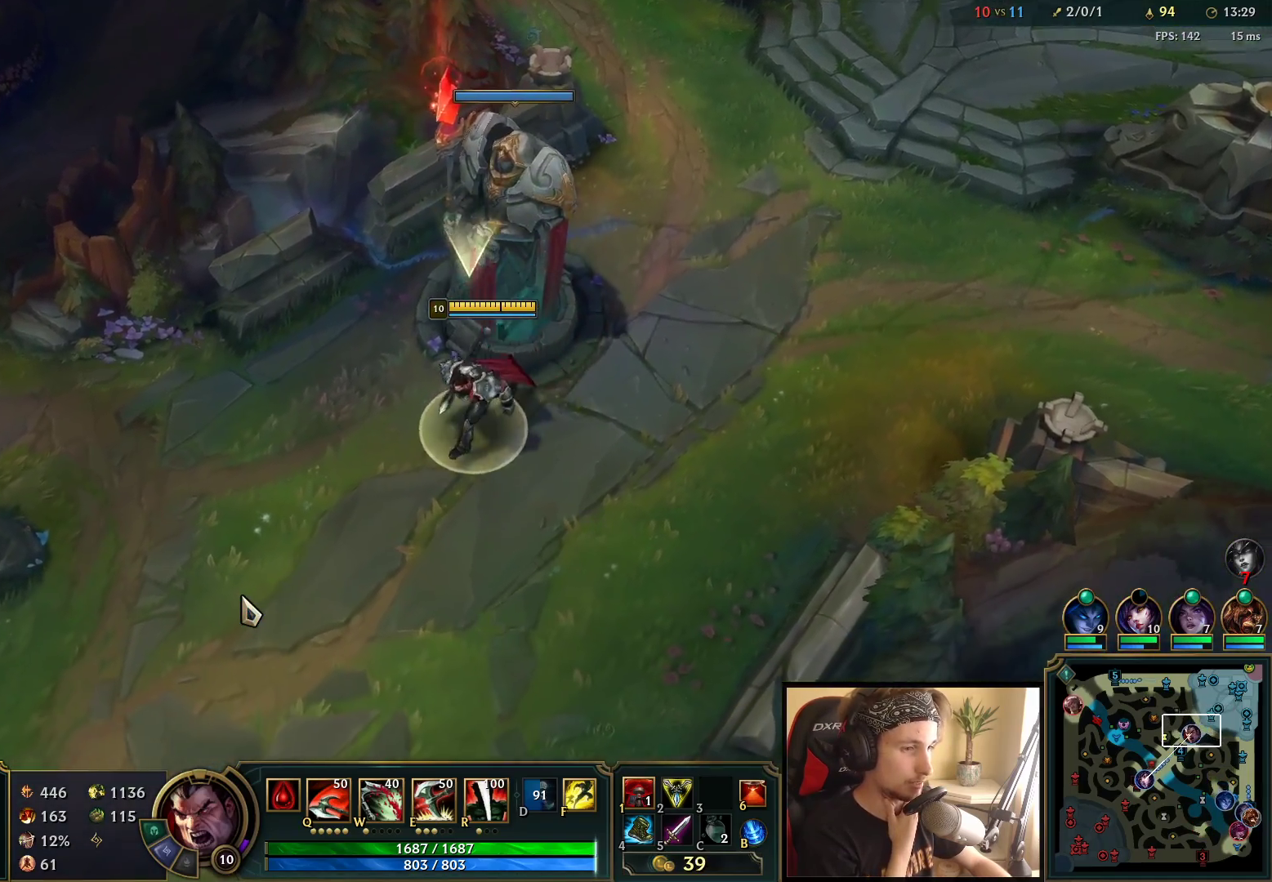
{"keys": ["space"], "mouse": [], "events": []}
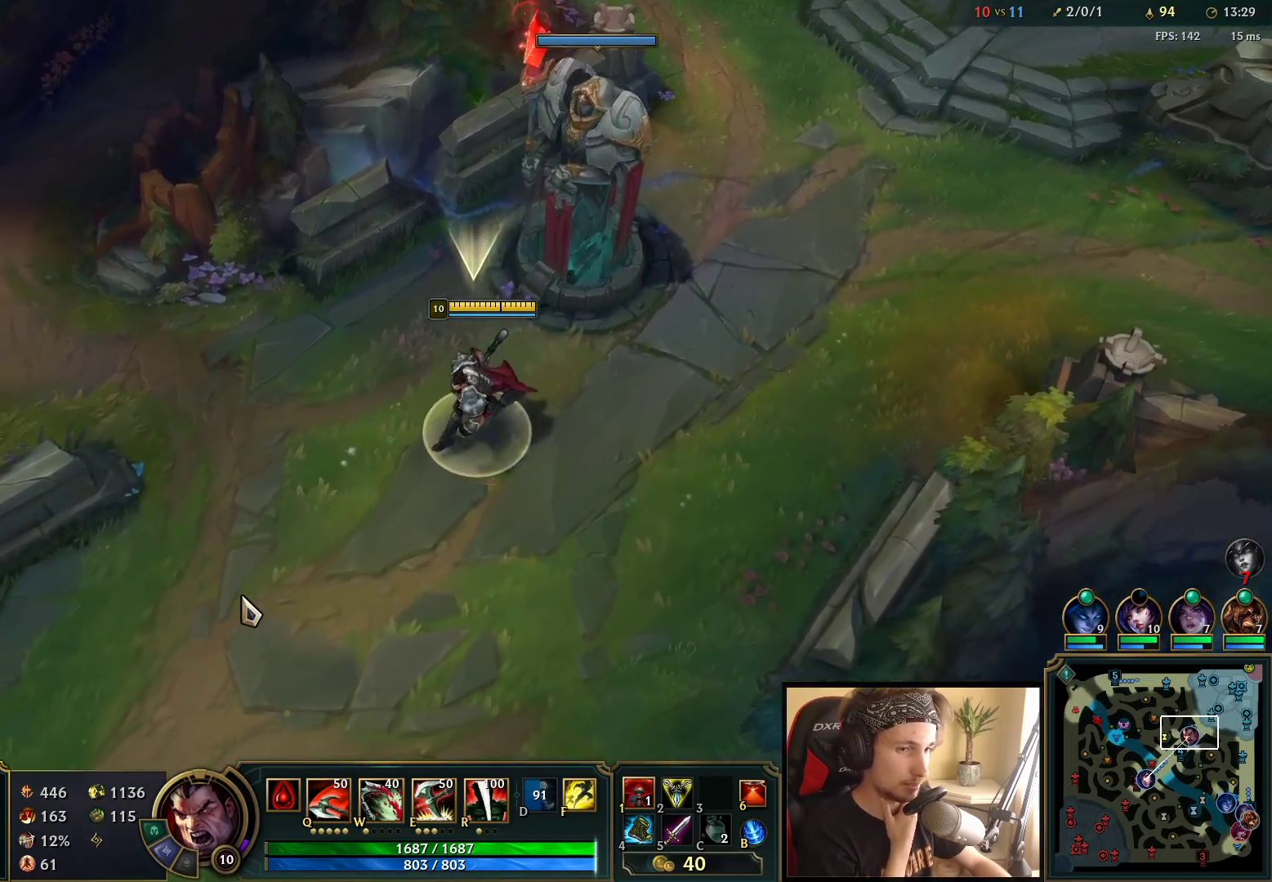
{"keys": ["space"], "mouse": [], "events": []}
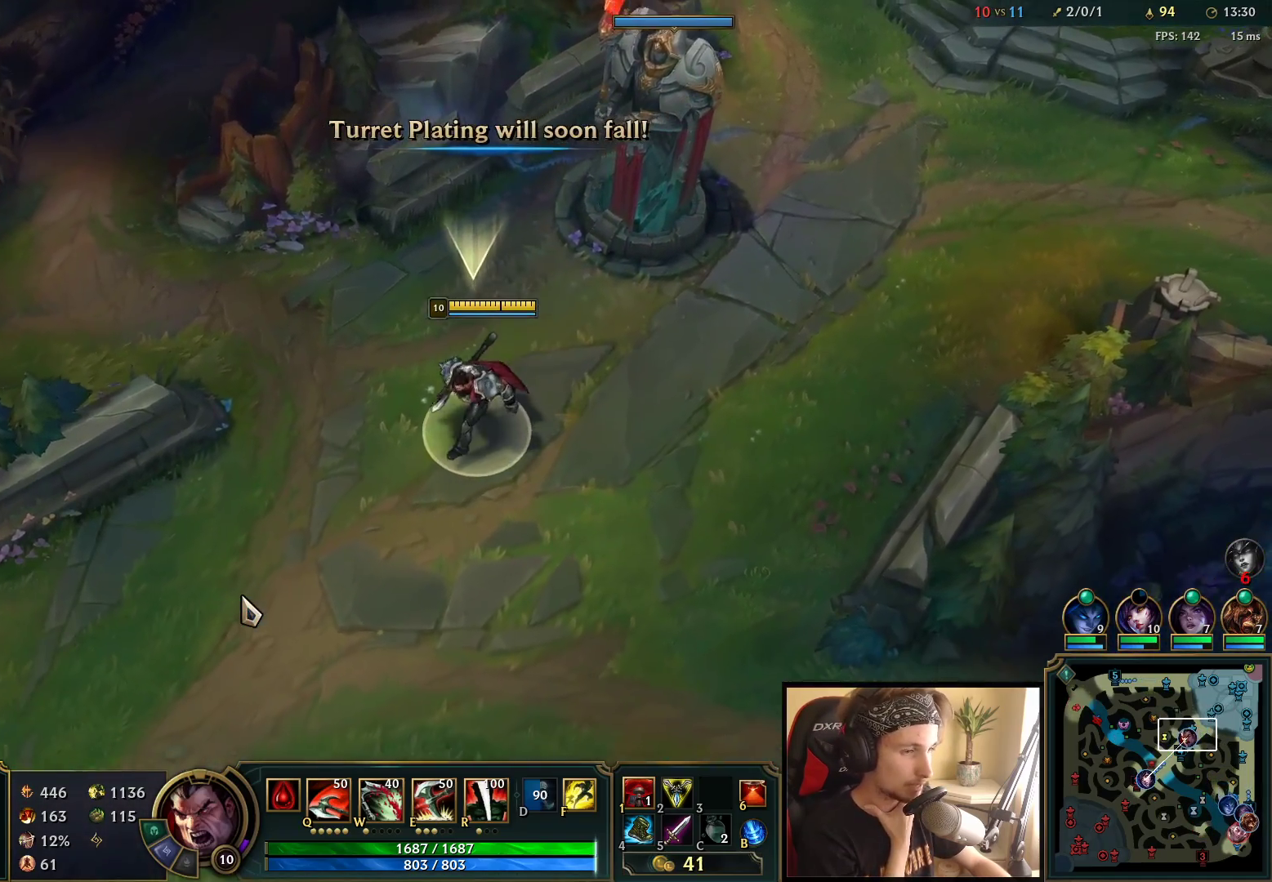
{"keys": ["space"], "mouse": [], "events": []}
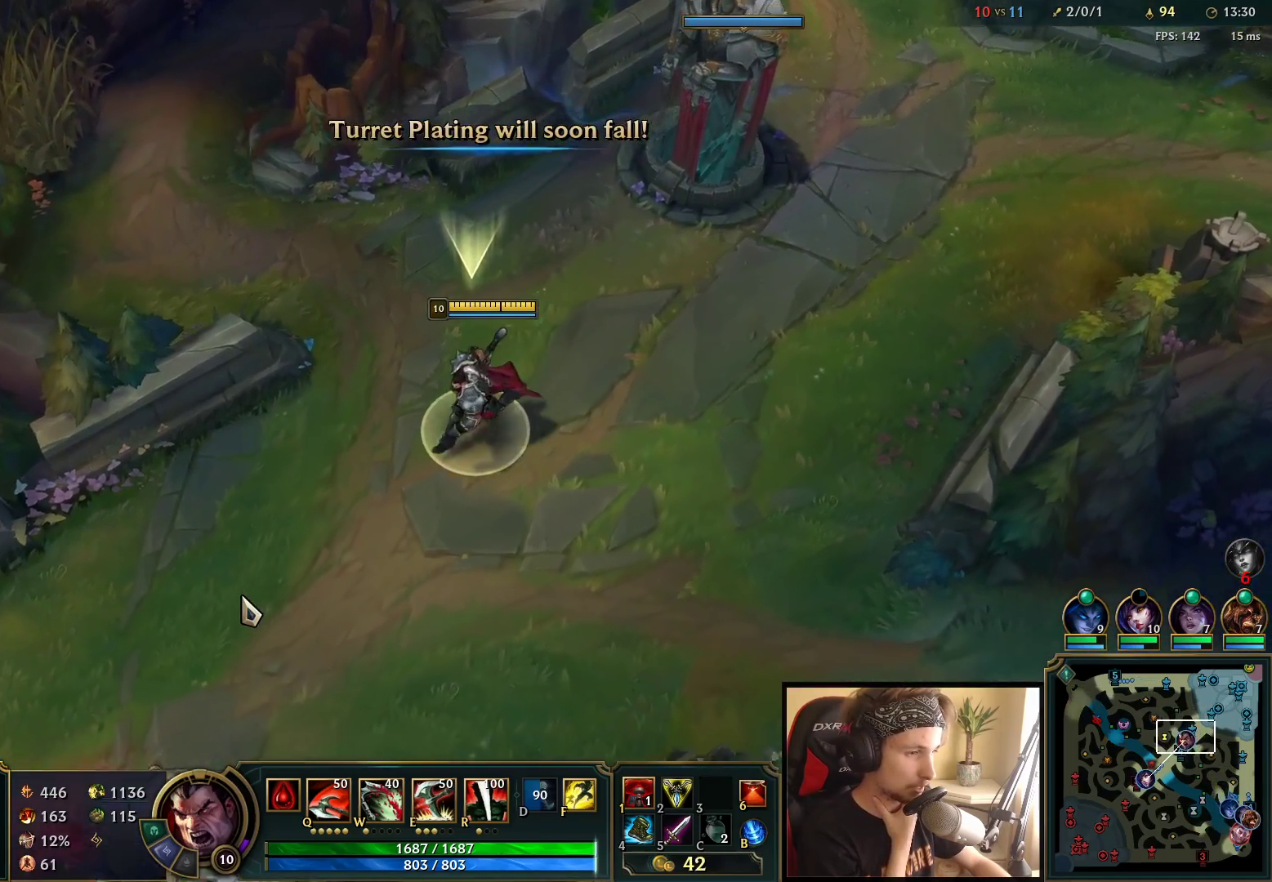
{"keys": ["space"], "mouse": [], "events": []}
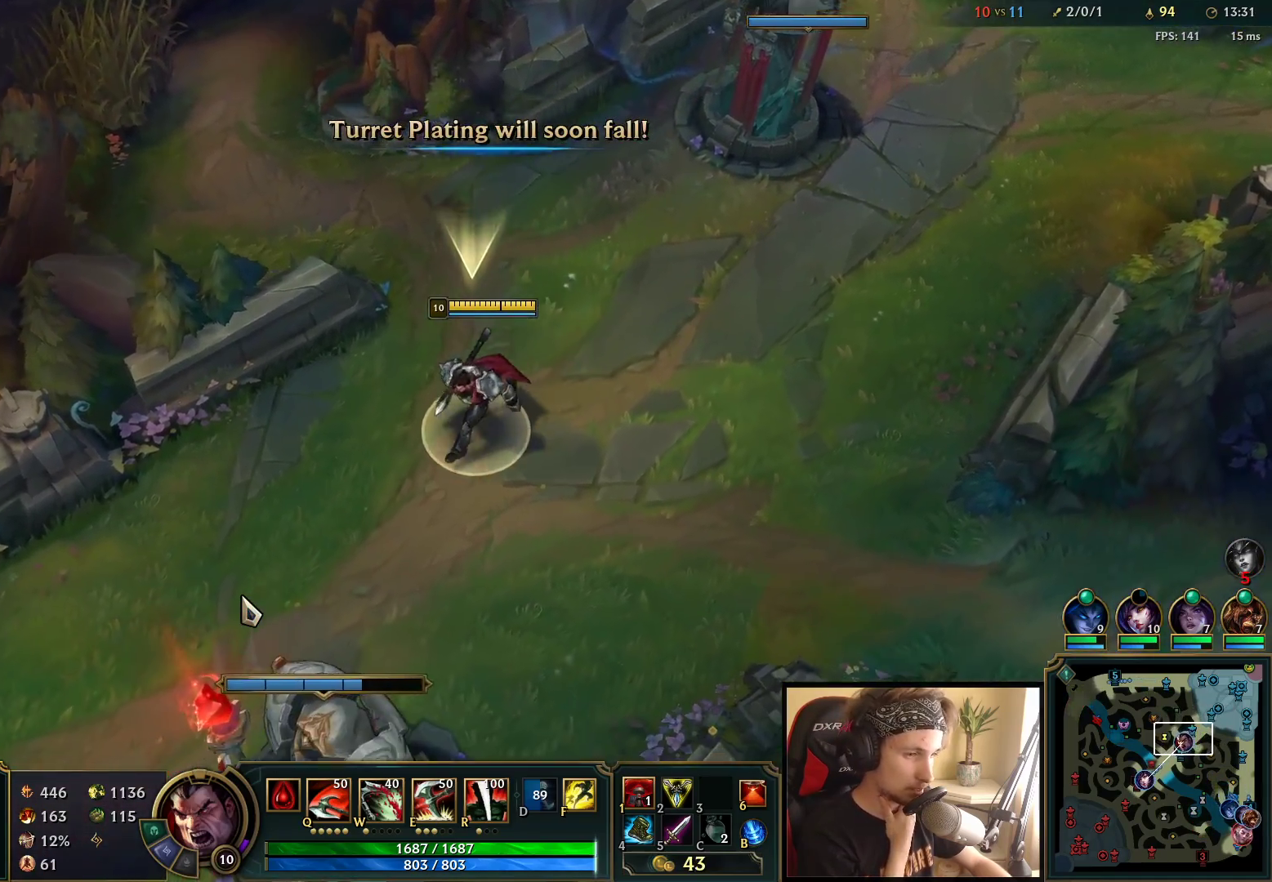
{"keys": ["space"], "mouse": [], "events": []}
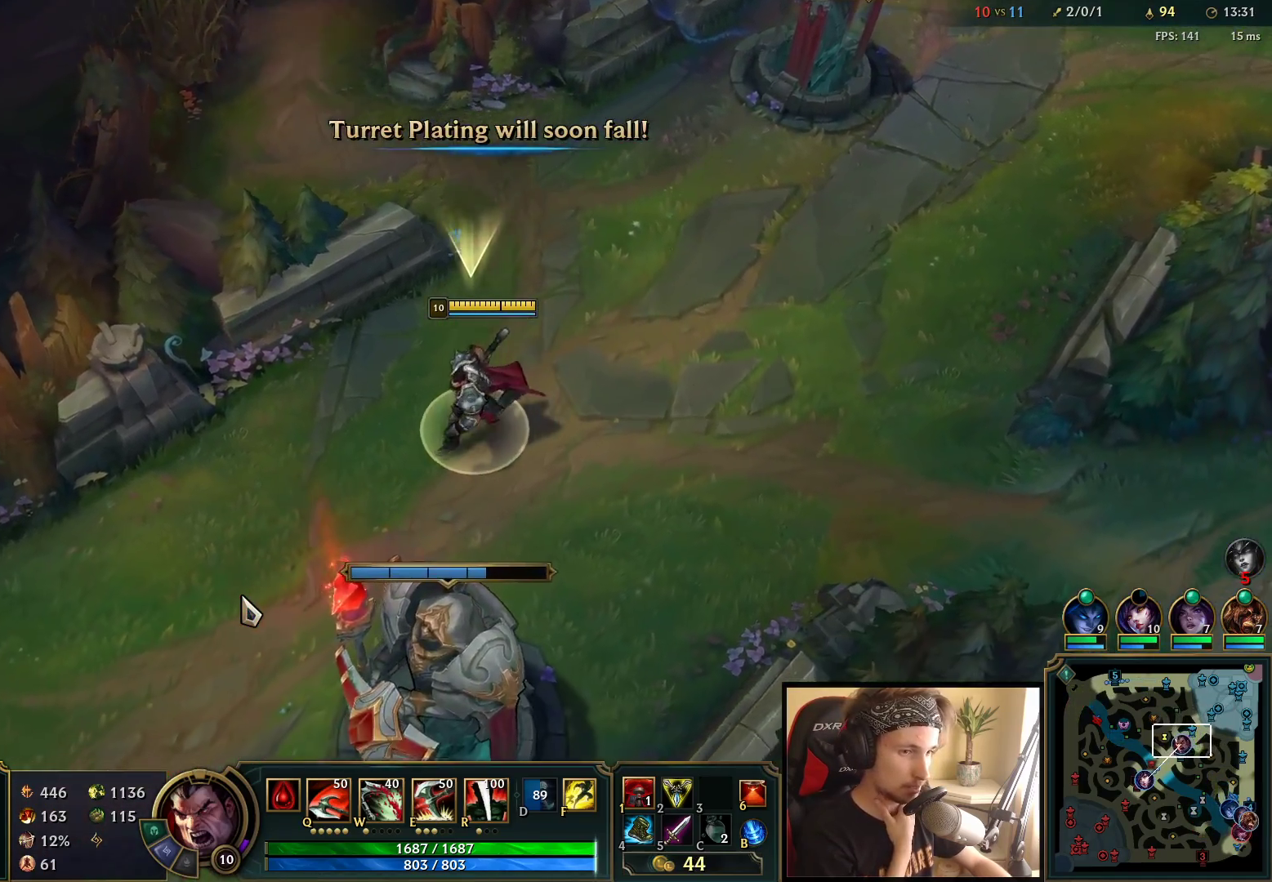
{"keys": ["space"], "mouse": [], "events": []}
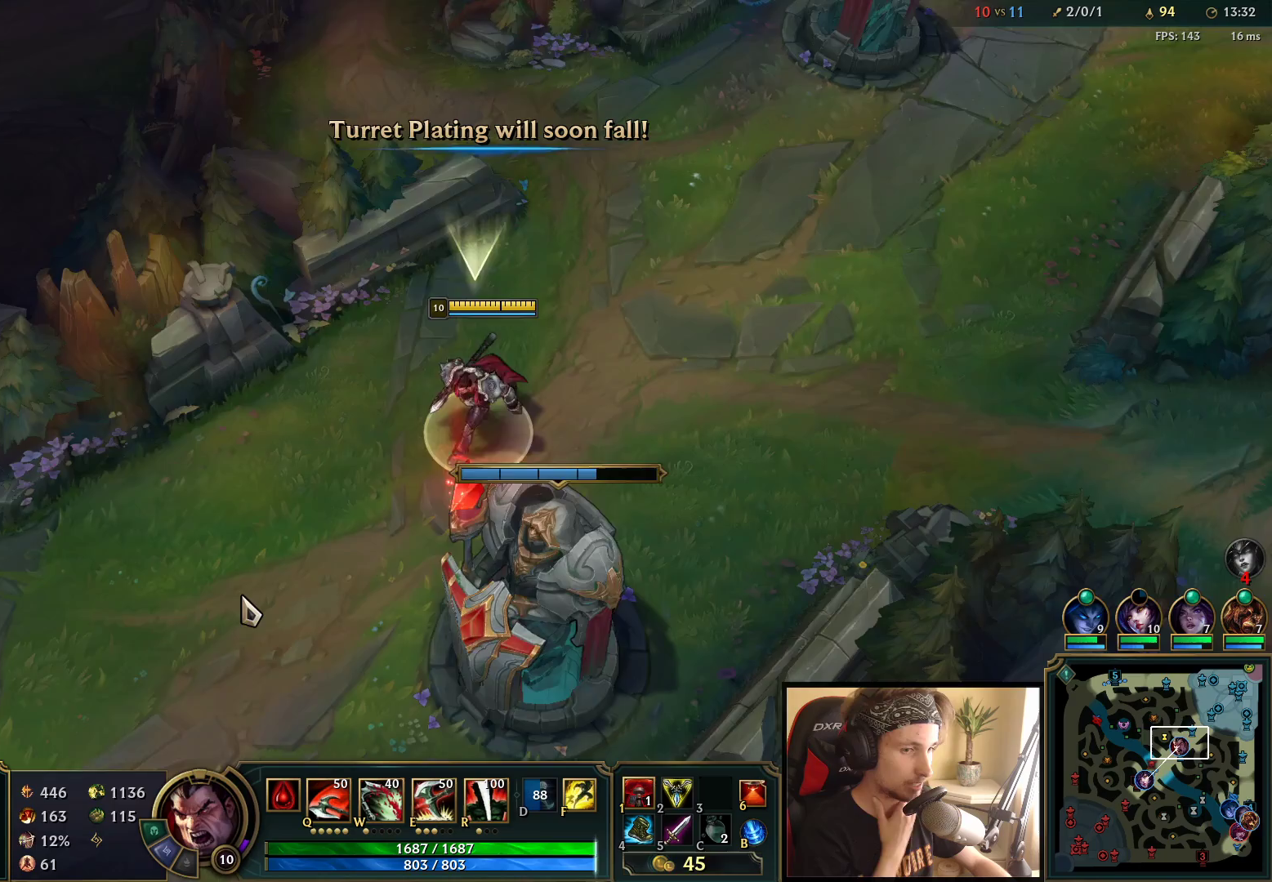
{"keys": ["space"], "mouse": [], "events": []}
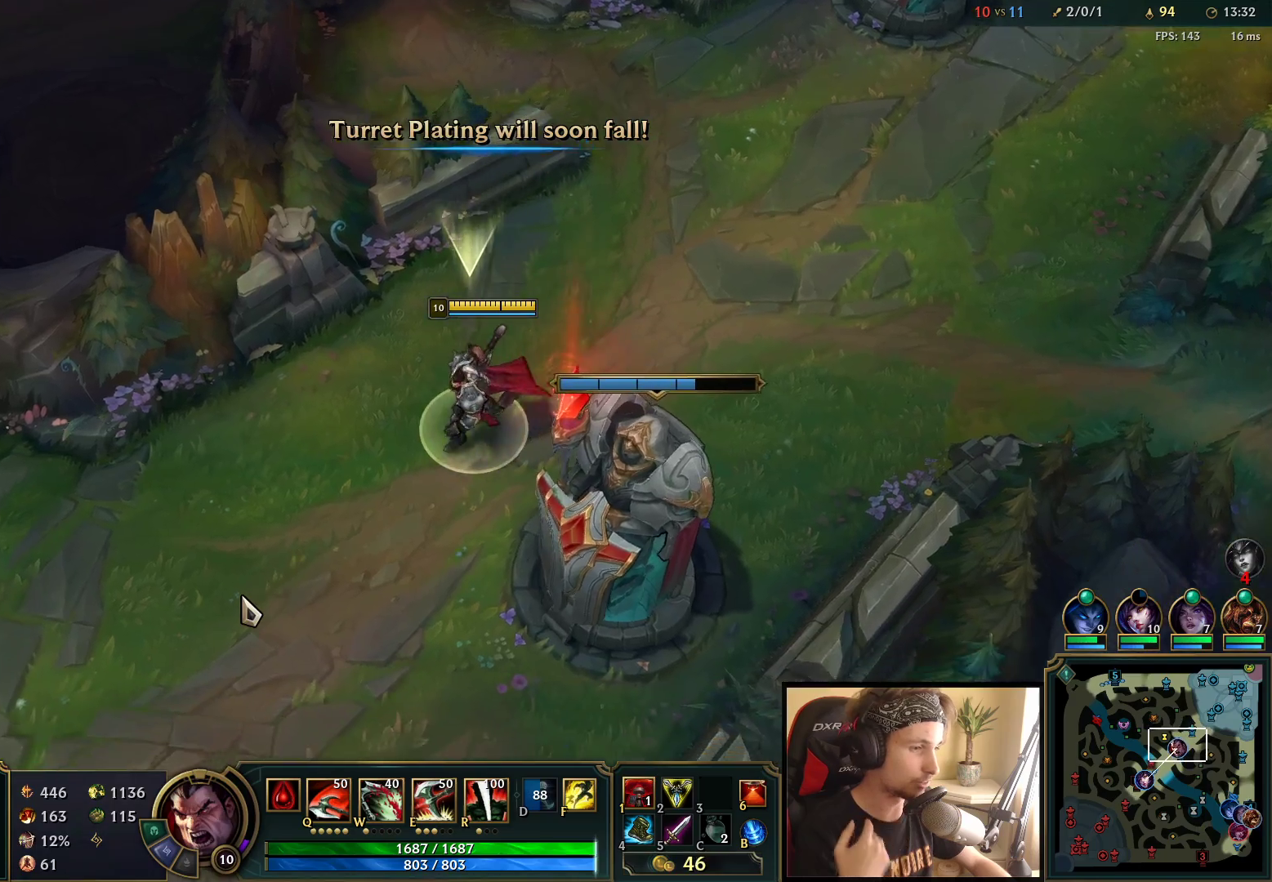
{"keys": ["space"], "mouse": [], "events": []}
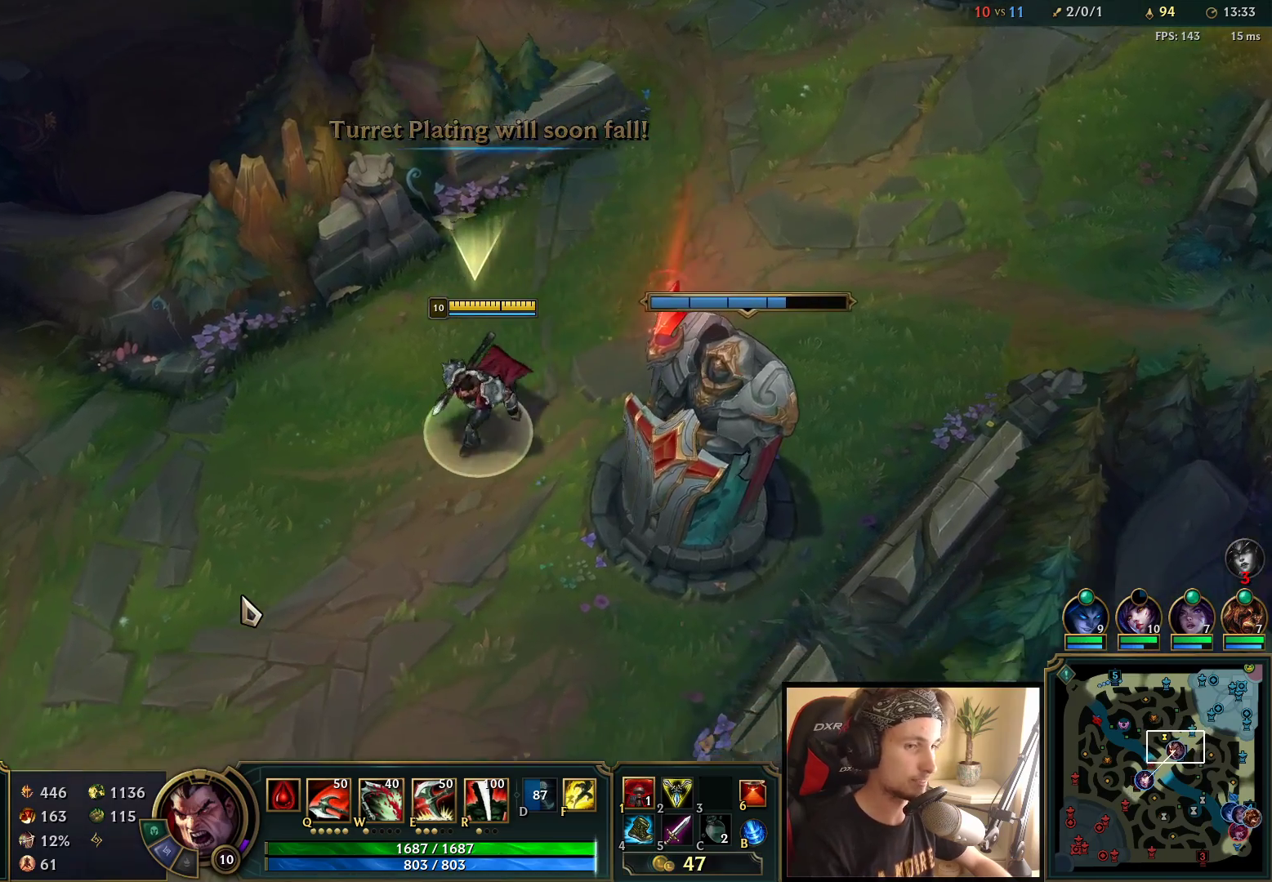
{"keys": ["space"], "mouse": [], "events": []}
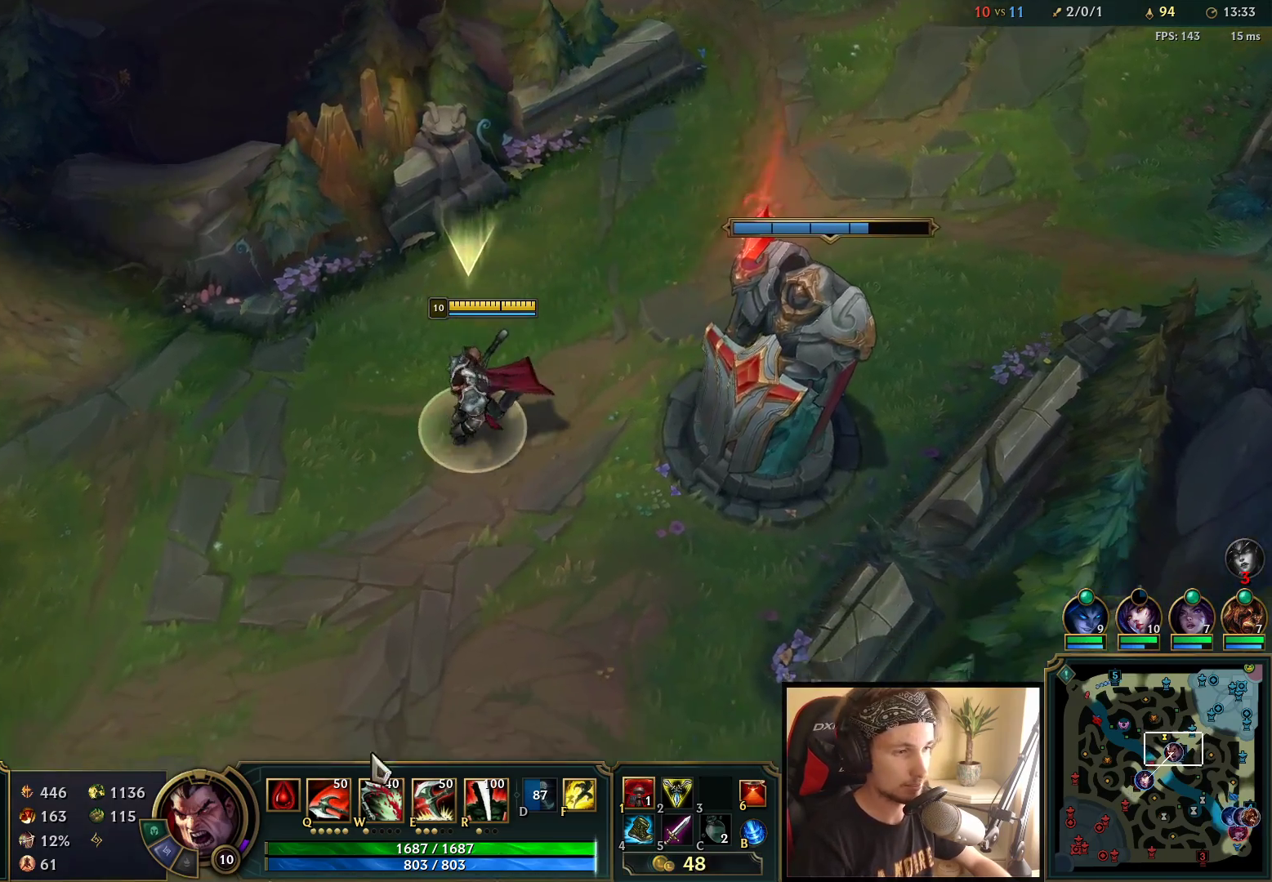
{"keys": ["space"], "mouse": [], "events": []}
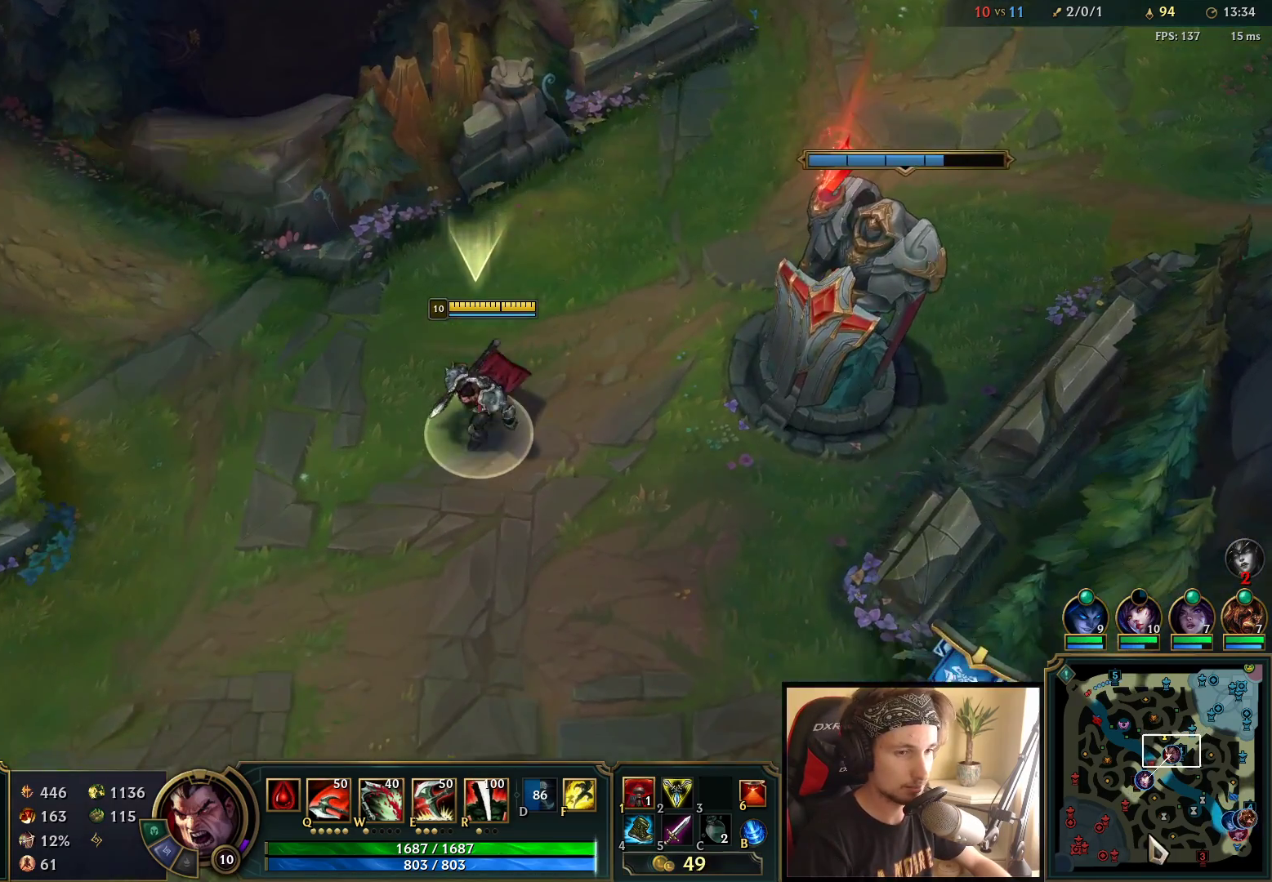
{"keys": ["space"], "mouse": ["right"], "events": [[383, "mouse_right", "down"]]}
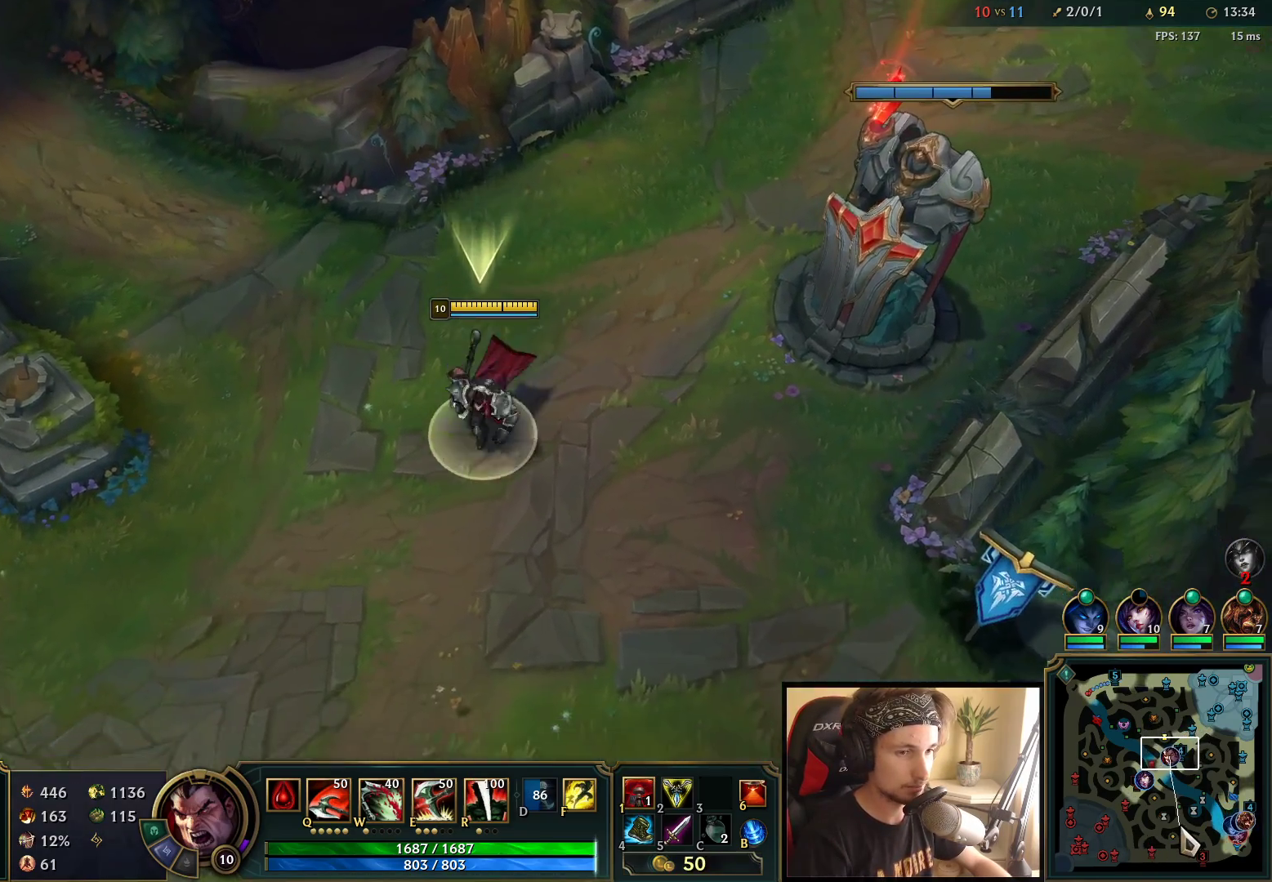
{"keys": ["space"], "mouse": [], "events": [[67, "mouse_right", "up"]]}
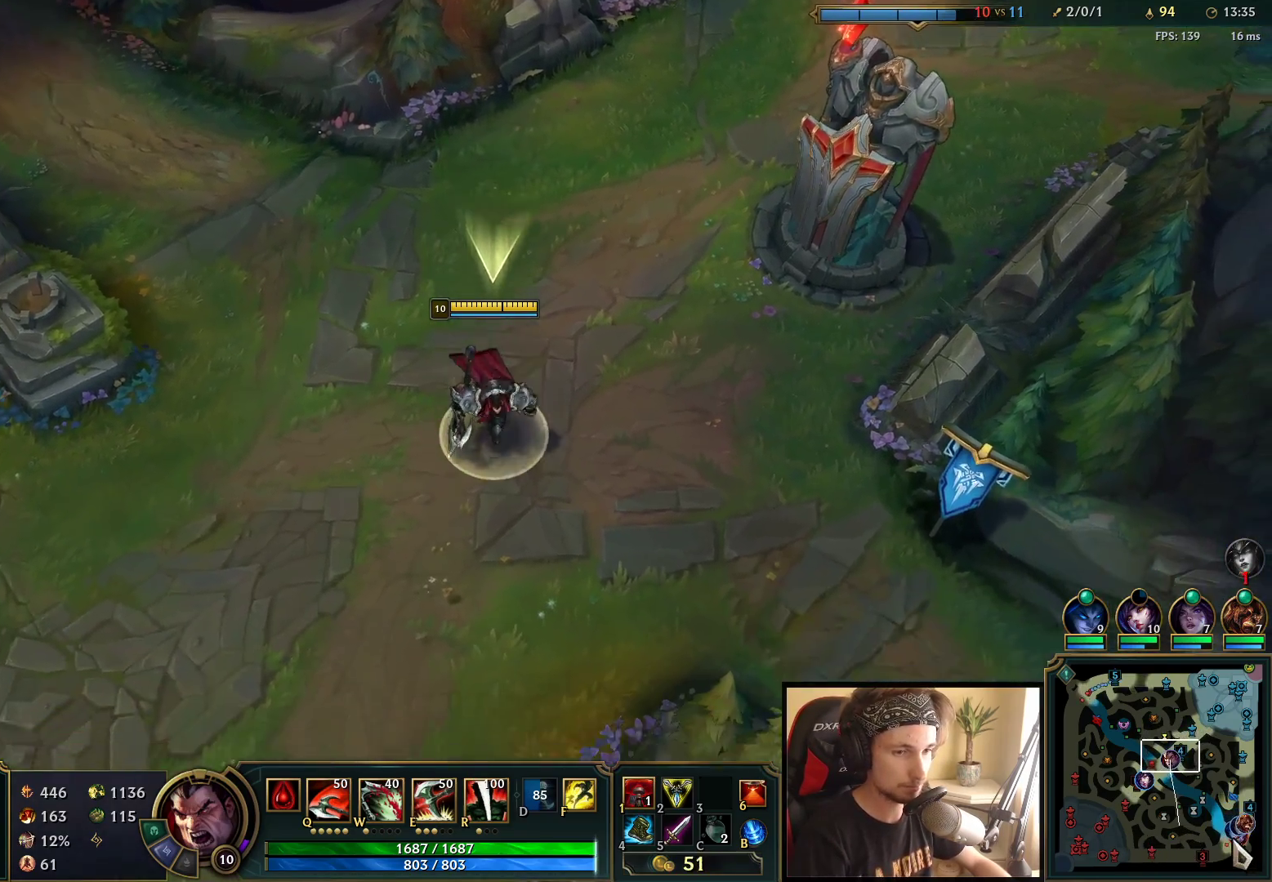
{"keys": [], "mouse": [], "events": [[33, "space", "up"], [167, "mouse_wheel", "down"], [333, "mouse_wheel", "up"]]}
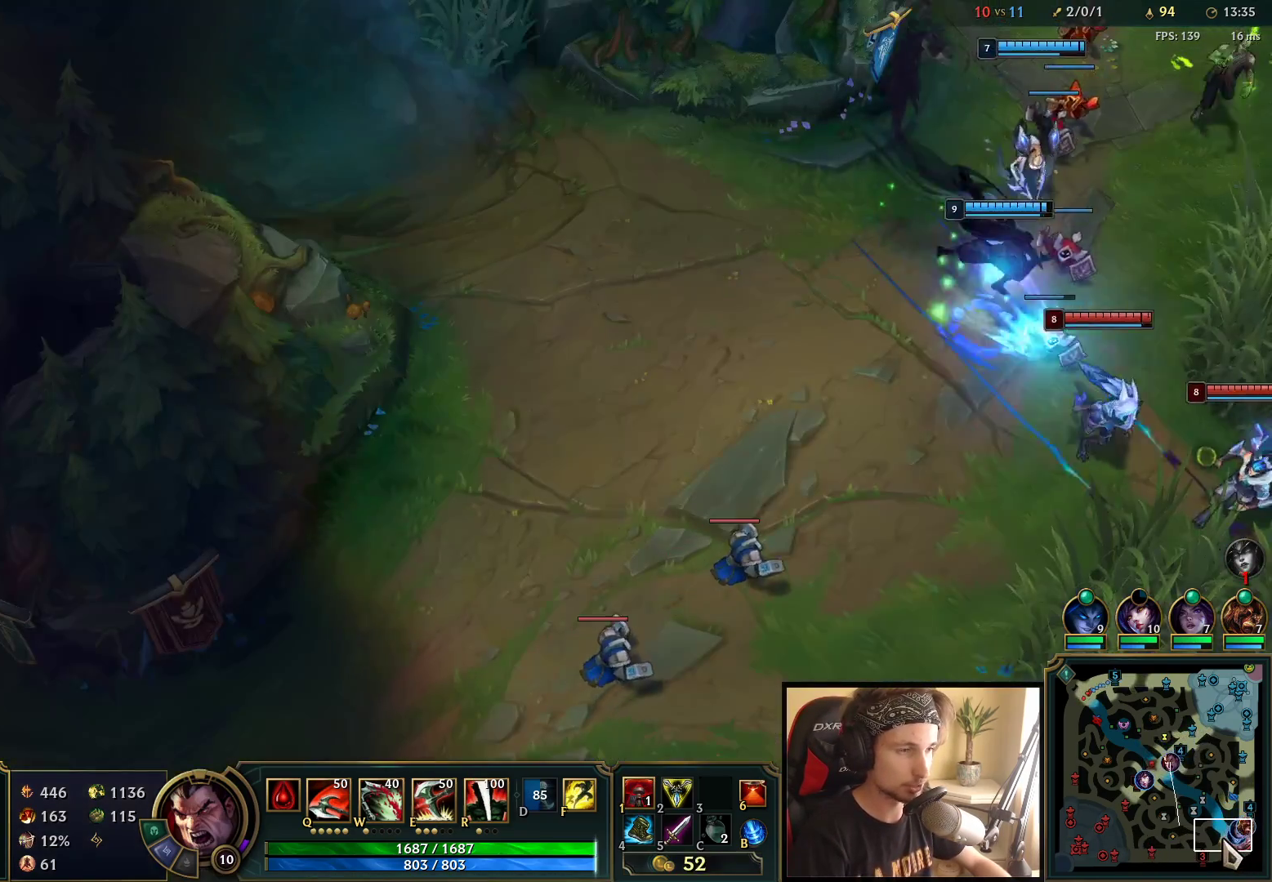
{"keys": [], "mouse": [], "events": []}
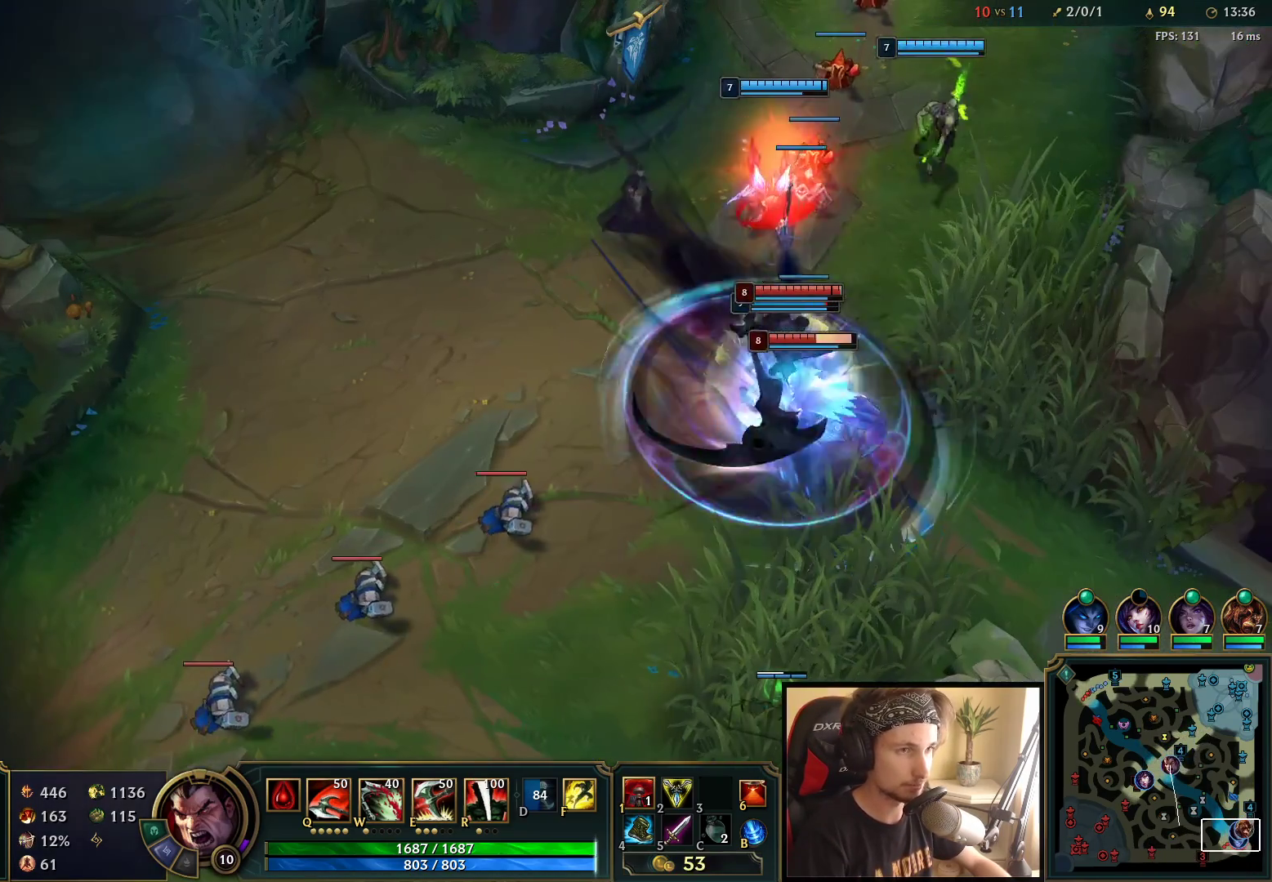
{"keys": [], "mouse": [], "events": []}
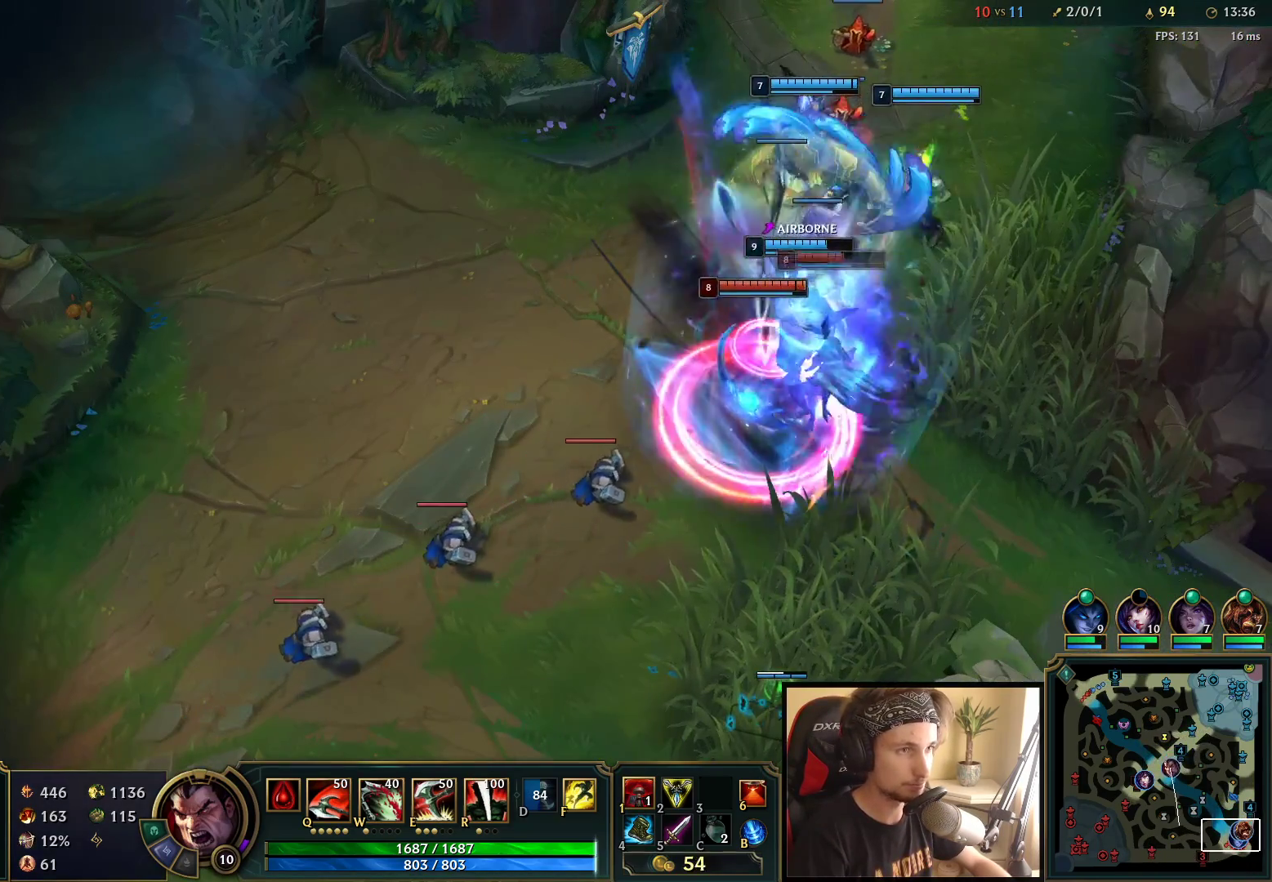
{"keys": [], "mouse": [], "events": []}
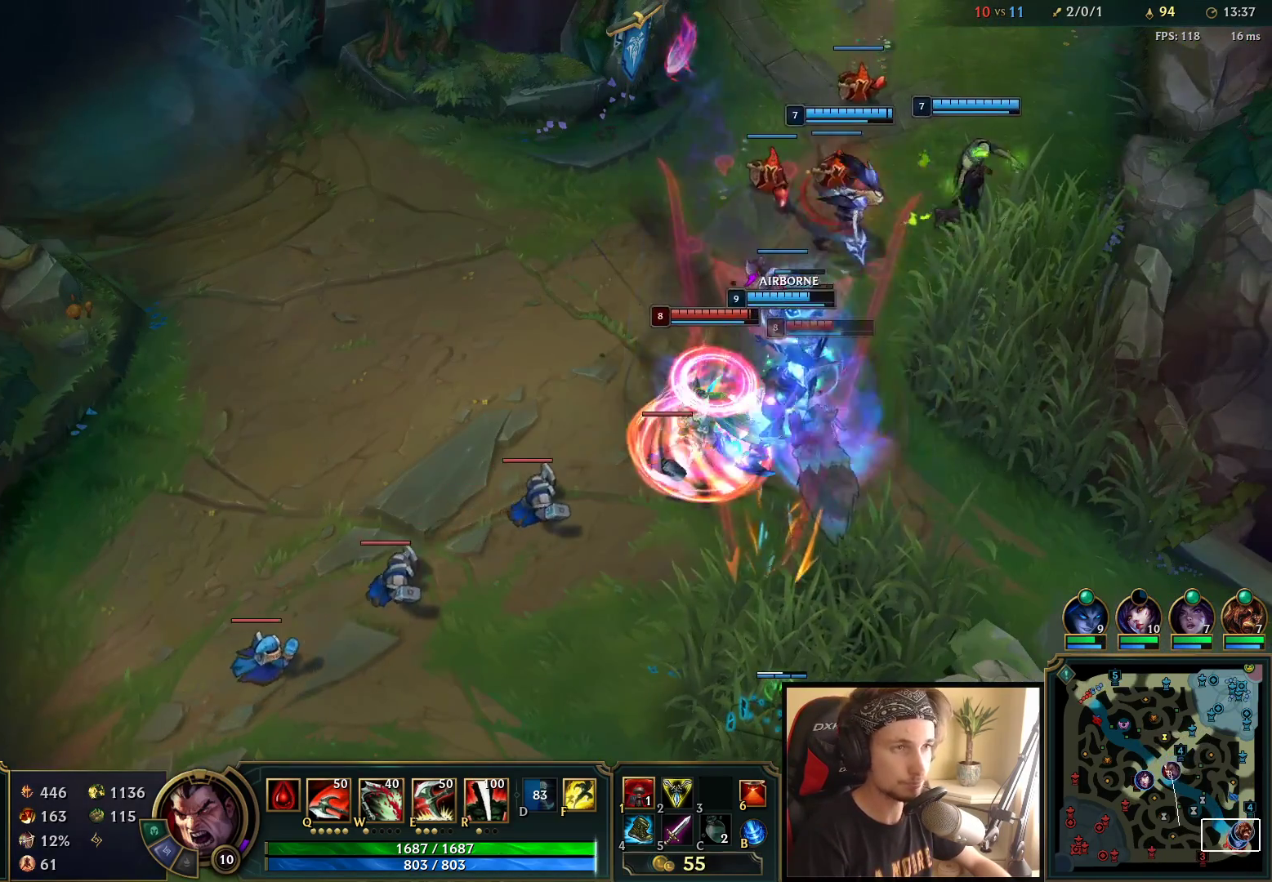
{"keys": [], "mouse": [], "events": []}
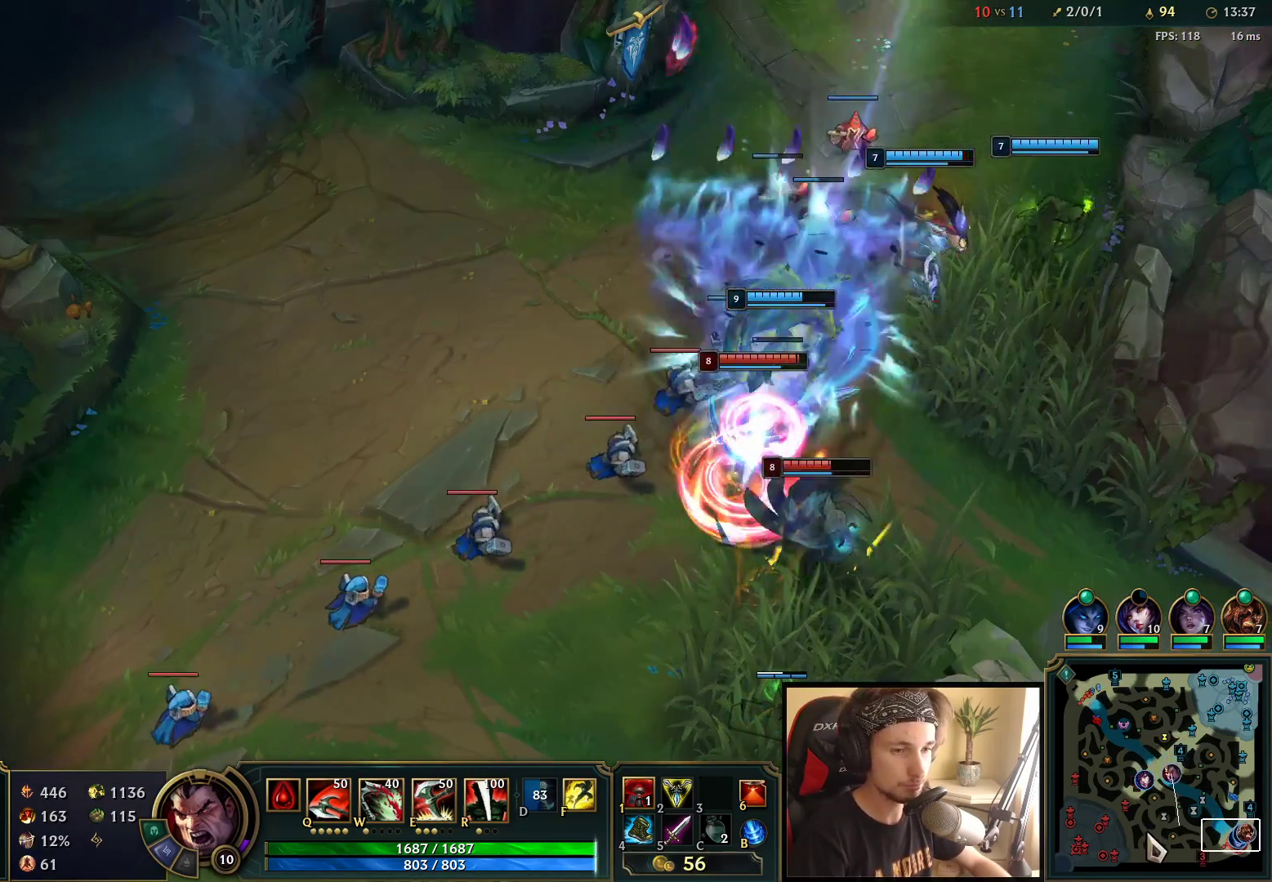
{"keys": [], "mouse": [], "events": []}
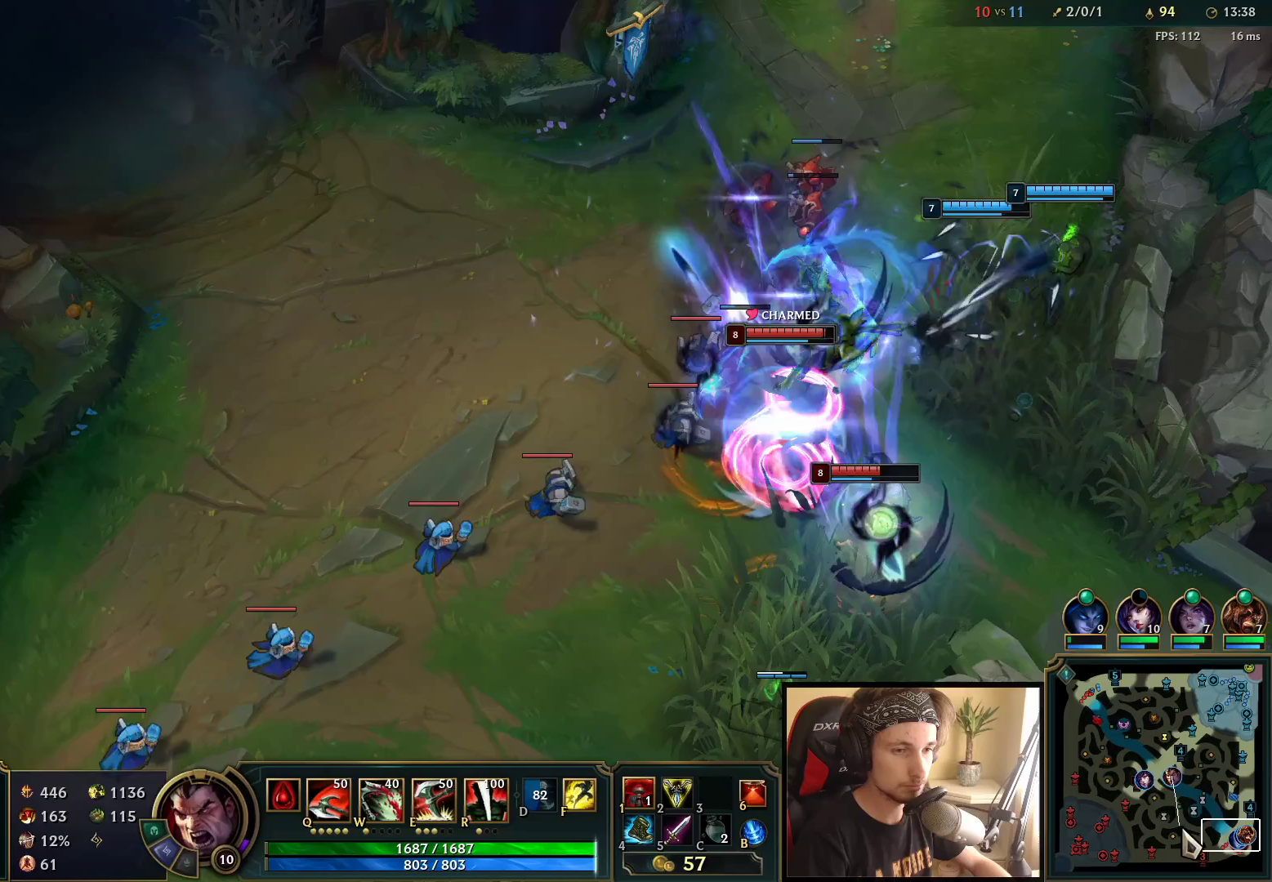
{"keys": [], "mouse": ["right"], "events": [[17, "mouse_right", "down"], [300, "mouse_right", "up"], [450, "mouse_right", "down"]]}
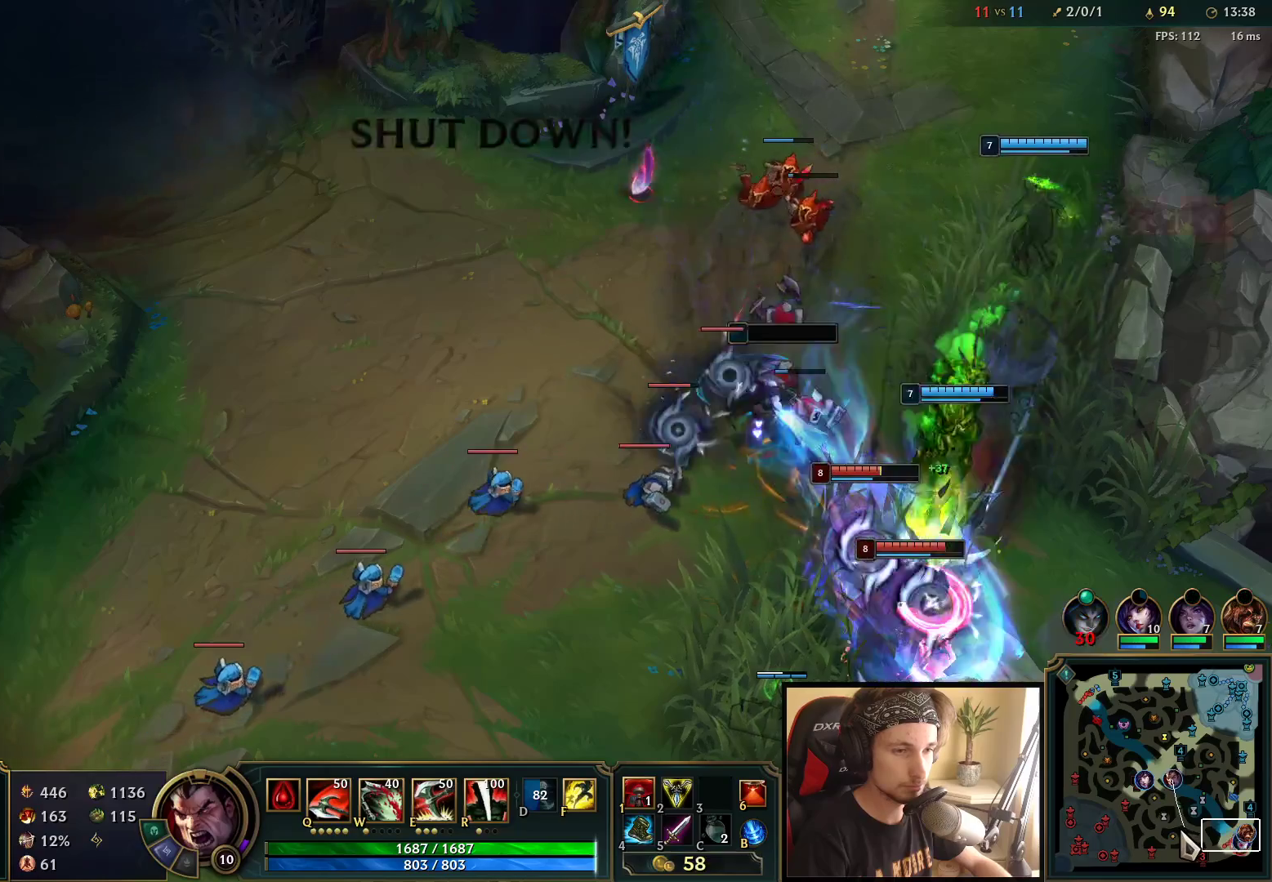
{"keys": [], "mouse": [], "events": [[100, "mouse_right", "up"]]}
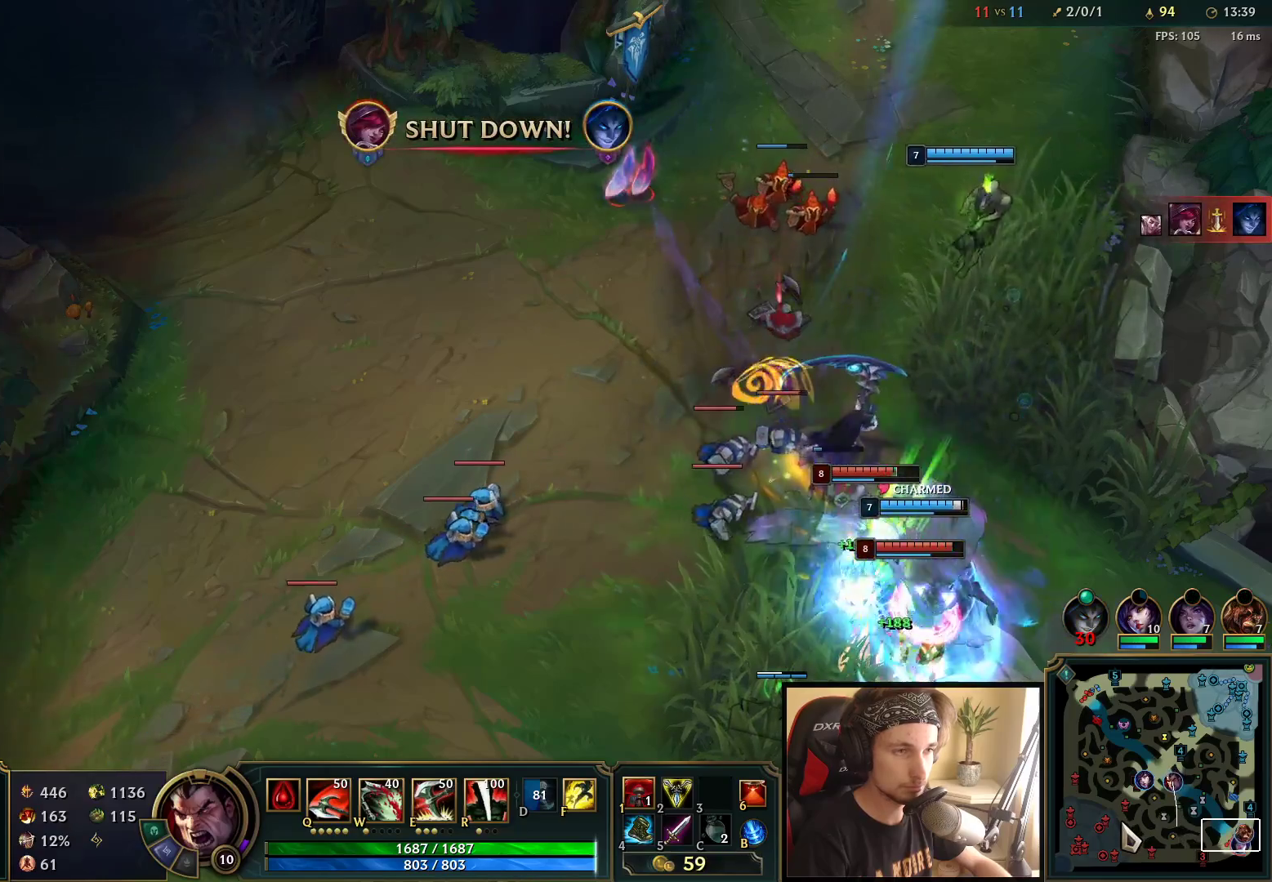
{"keys": [], "mouse": [], "events": []}